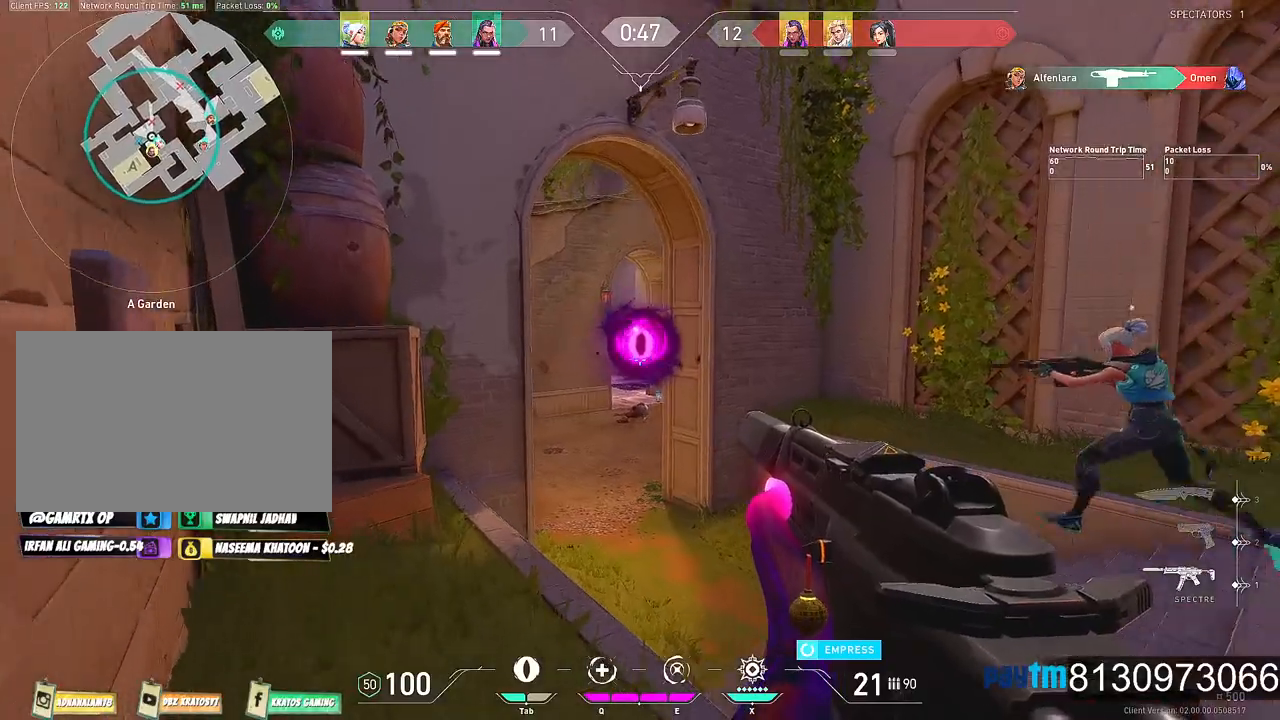
Gameplay with keyboard and mouse; each line is a JSON object with the keys and mouse buttons held at the frame after it. "events" lists presses ("down") and releases ("up") of "1", "2", "3", "4", "5", "a", "alt", "c", "caps_lock", "ctrl", "d", "e", "f", "g", "q", "r", "s", "shift", "space", "t", "tab", "v", "w", "x", "z", "mouse_left", "mouse_wheel" and "mouse_right" between this image and that frame as [ms after this image, input, new state], when the widget could be followed in between. "mouse_left", "mouse_wheel", "mouse_right" = the "left", "wheel", "right" buttons of the "mouse" list. No other keys are recorded. "wheel" means that the mouse wheel is clicked or scrolled. Not read: mouse_move.
{"keys": ["d", "shift"], "mouse": [], "events": [[317, "w", "up"], [400, "a", "up"], [450, "d", "down"]]}
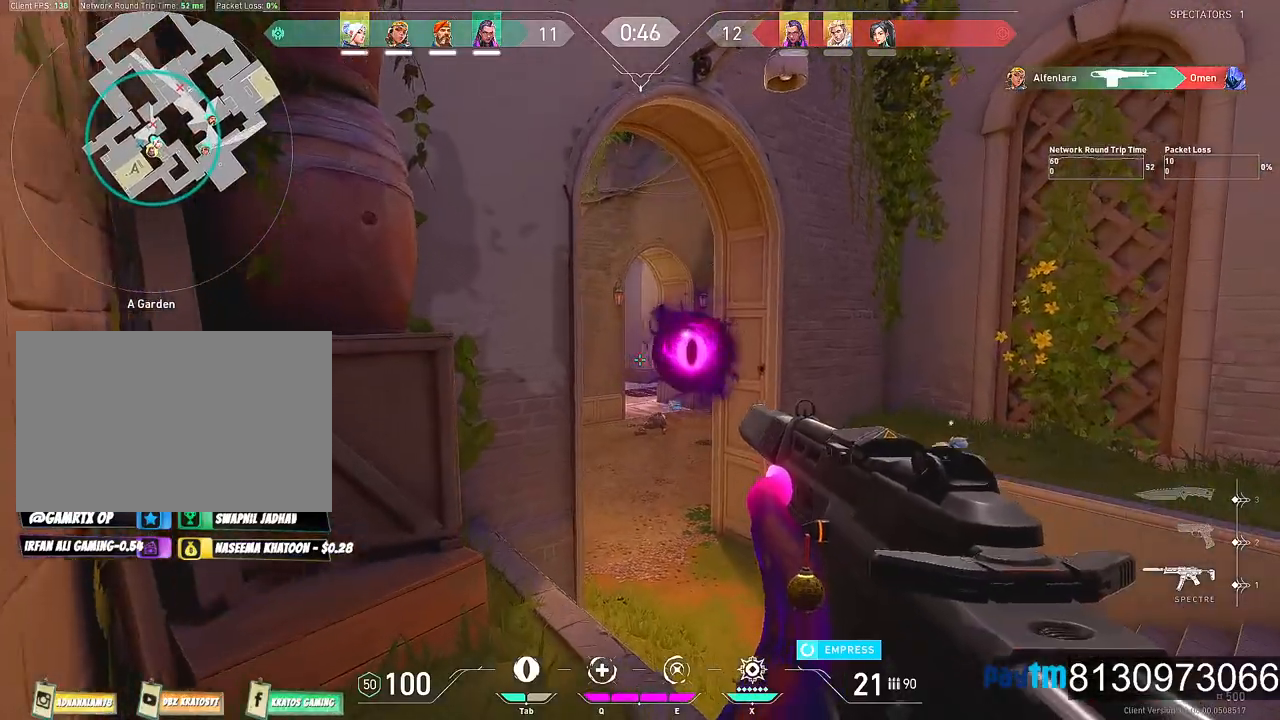
{"keys": ["a", "s", "shift"], "mouse": [], "events": [[184, "a", "down"], [234, "d", "up"], [417, "s", "down"]]}
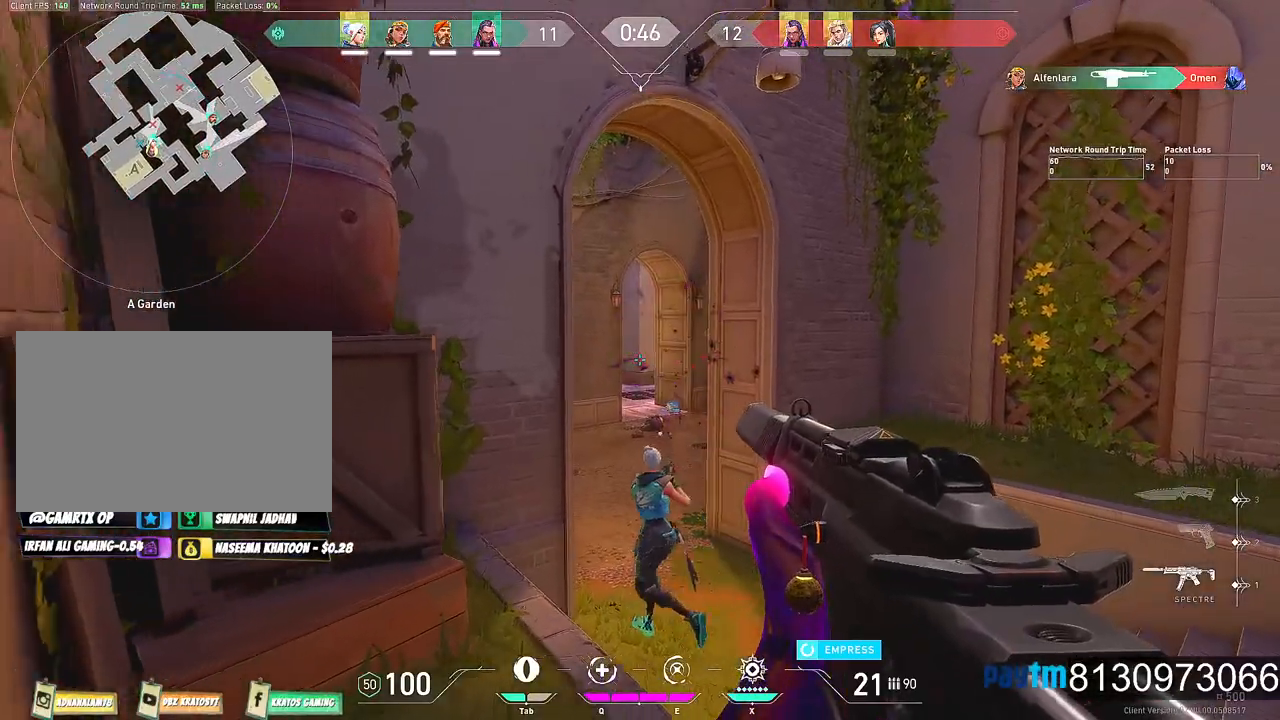
{"keys": ["d", "shift"], "mouse": [], "events": [[50, "a", "up"], [250, "d", "down"], [384, "s", "up"]]}
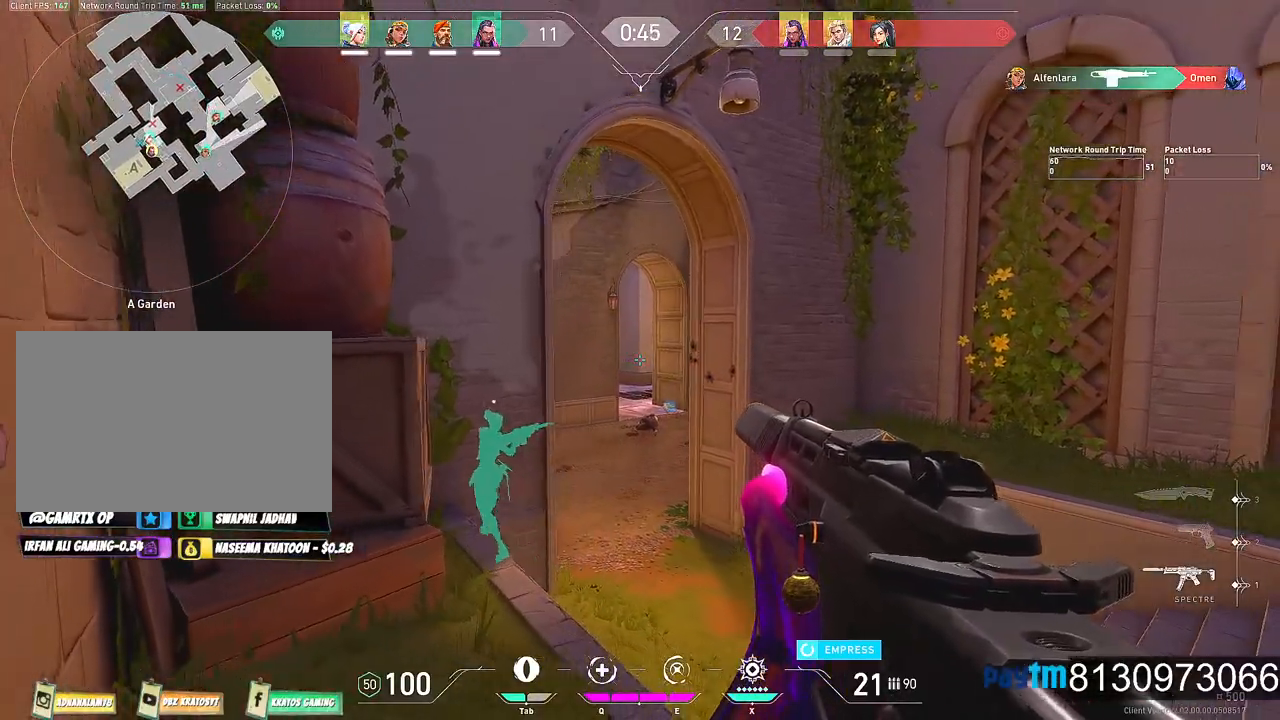
{"keys": ["w"], "mouse": [], "events": [[34, "shift", "up"], [117, "w", "down"], [217, "d", "up"]]}
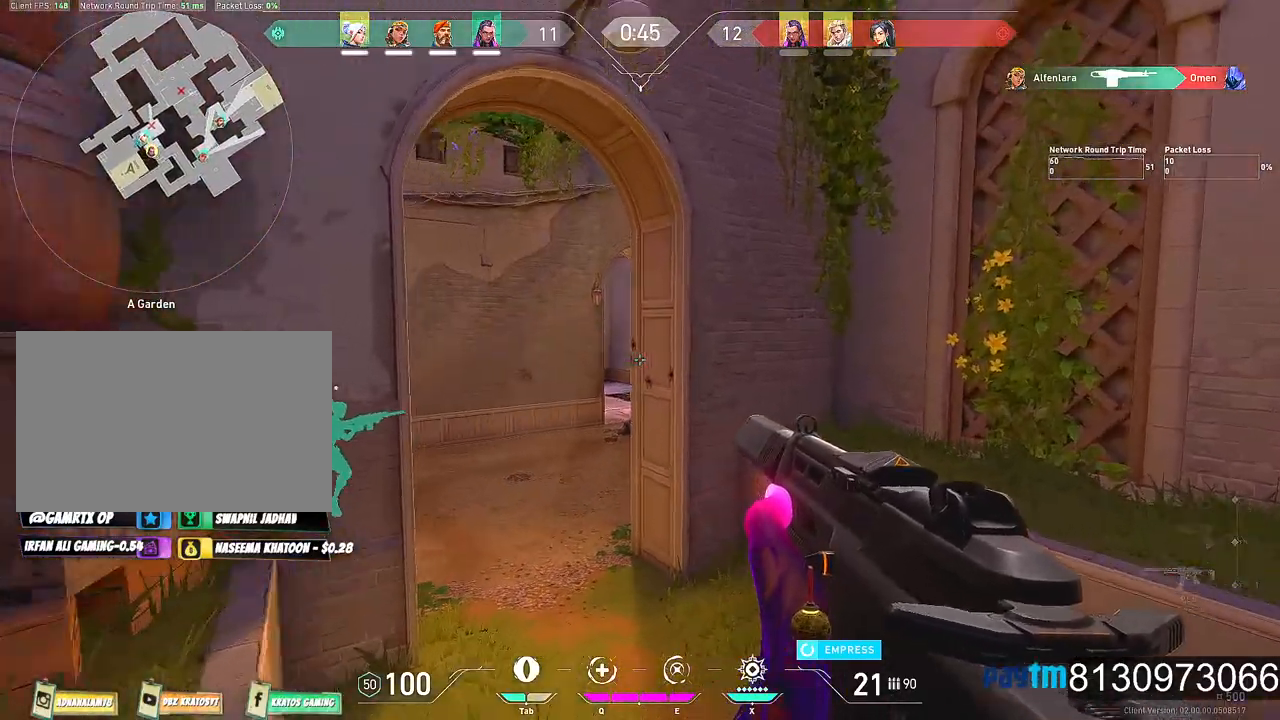
{"keys": ["w"], "mouse": [], "events": []}
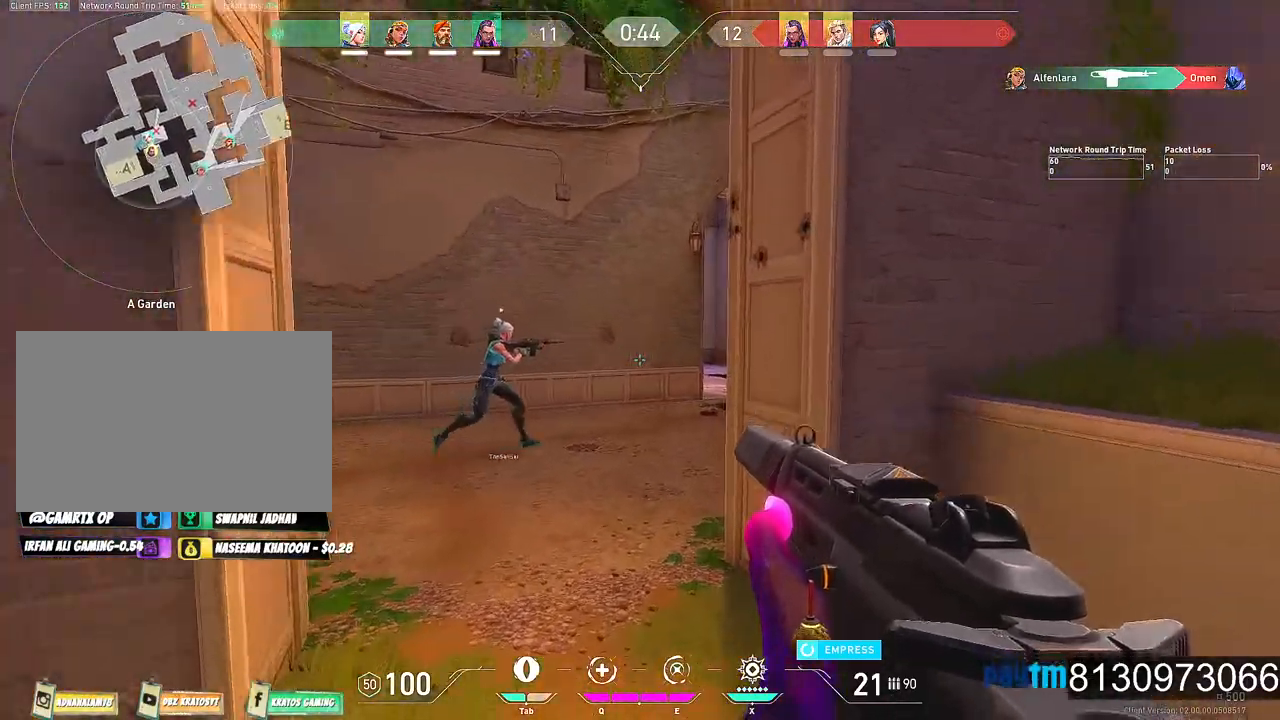
{"keys": ["w"], "mouse": [], "events": [[200, "a", "down"], [384, "a", "up"]]}
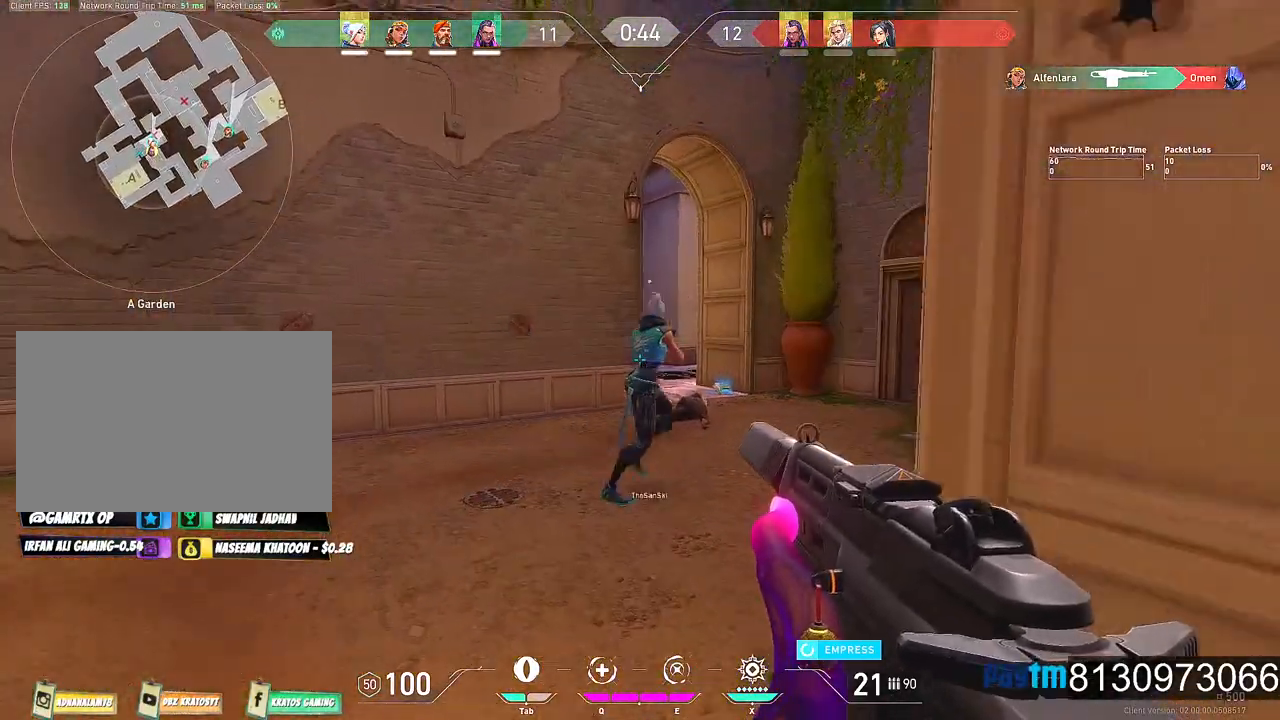
{"keys": ["w"], "mouse": [], "events": [[67, "d", "down"], [267, "tab", "down"], [350, "d", "up"], [450, "tab", "up"]]}
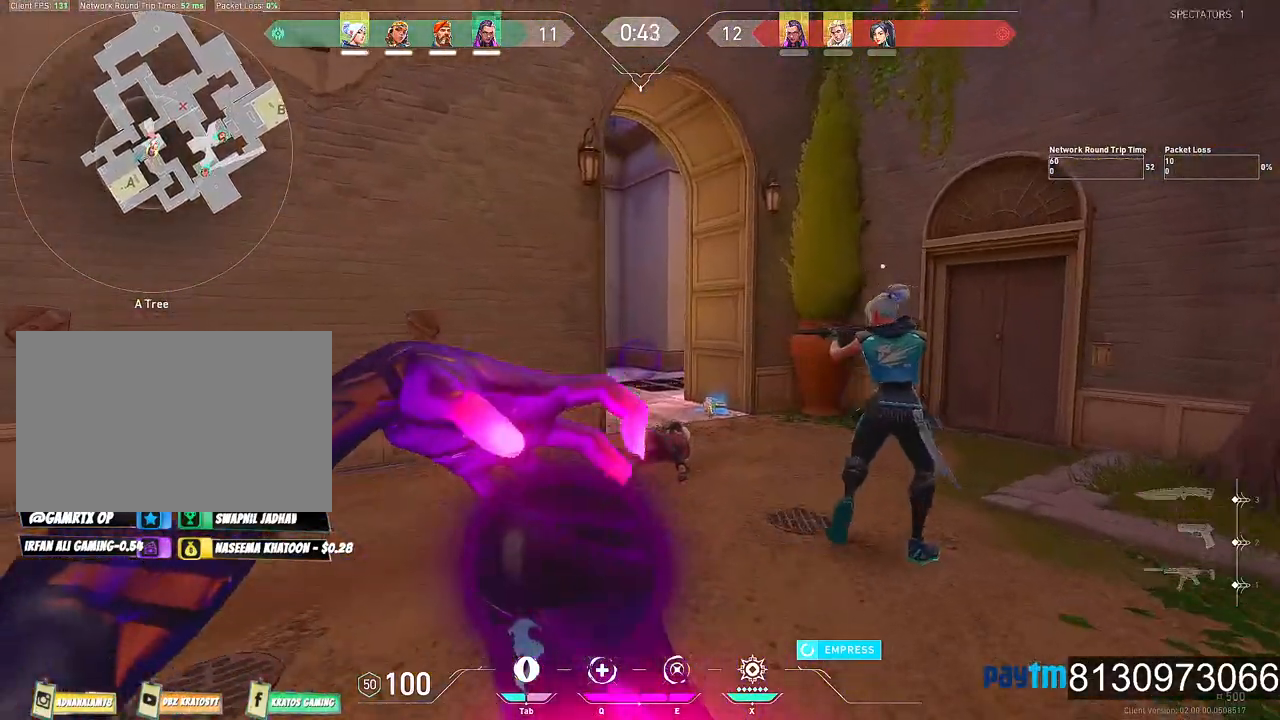
{"keys": ["w"], "mouse": [], "events": []}
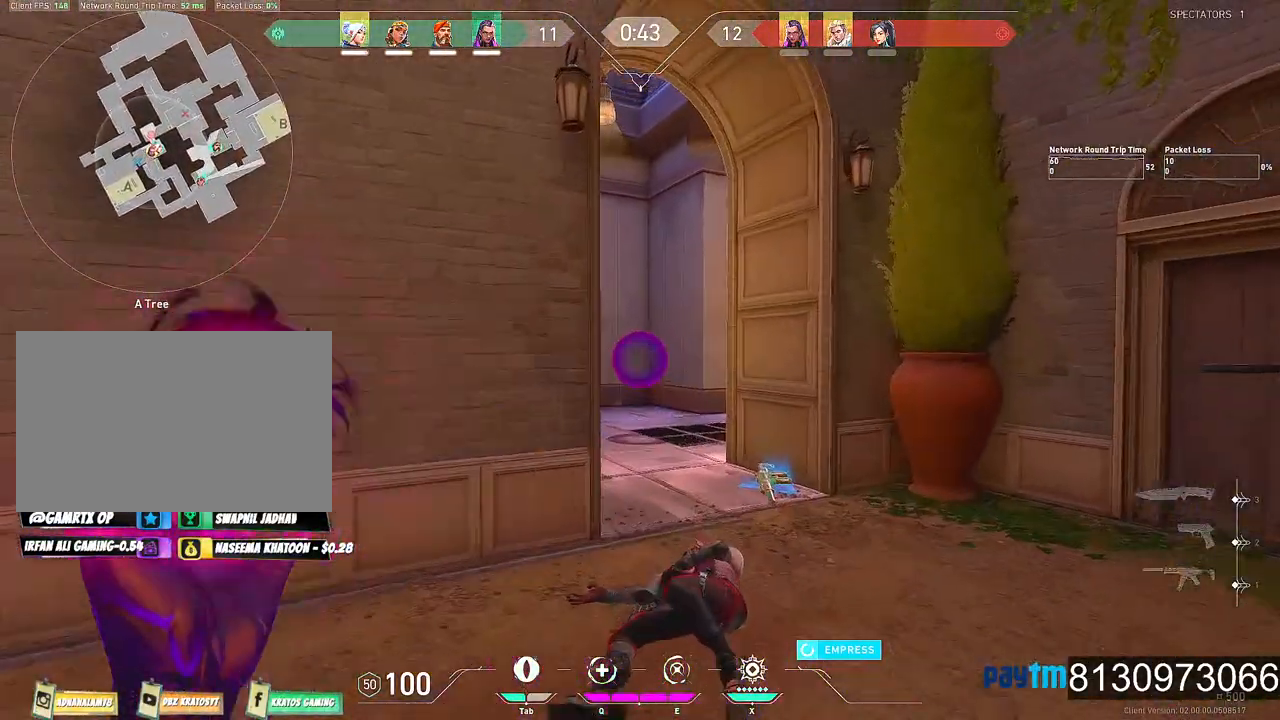
{"keys": ["d"], "mouse": ["left"], "events": [[200, "d", "down"], [334, "w", "up"], [434, "mouse_left", "down"]]}
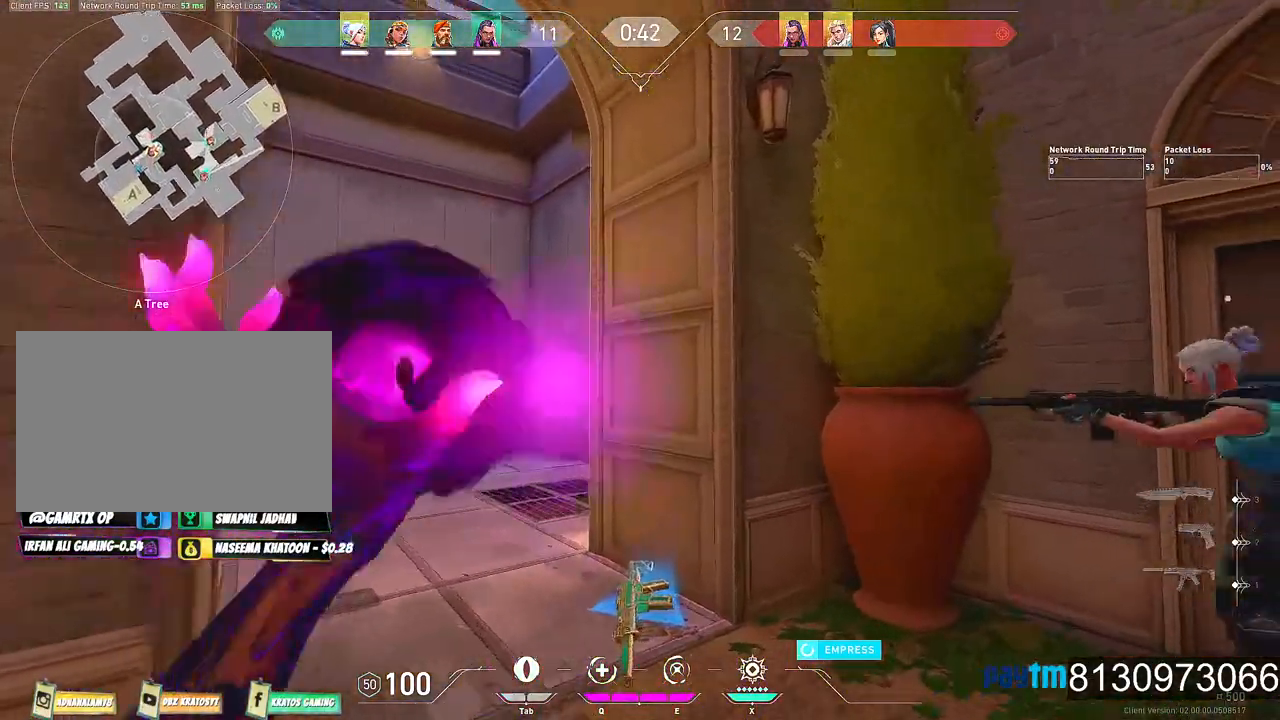
{"keys": ["w"], "mouse": [], "events": [[84, "mouse_left", "up"], [84, "s", "down"], [117, "d", "up"], [317, "a", "down"], [350, "s", "up"], [500, "a", "up"], [500, "w", "down"]]}
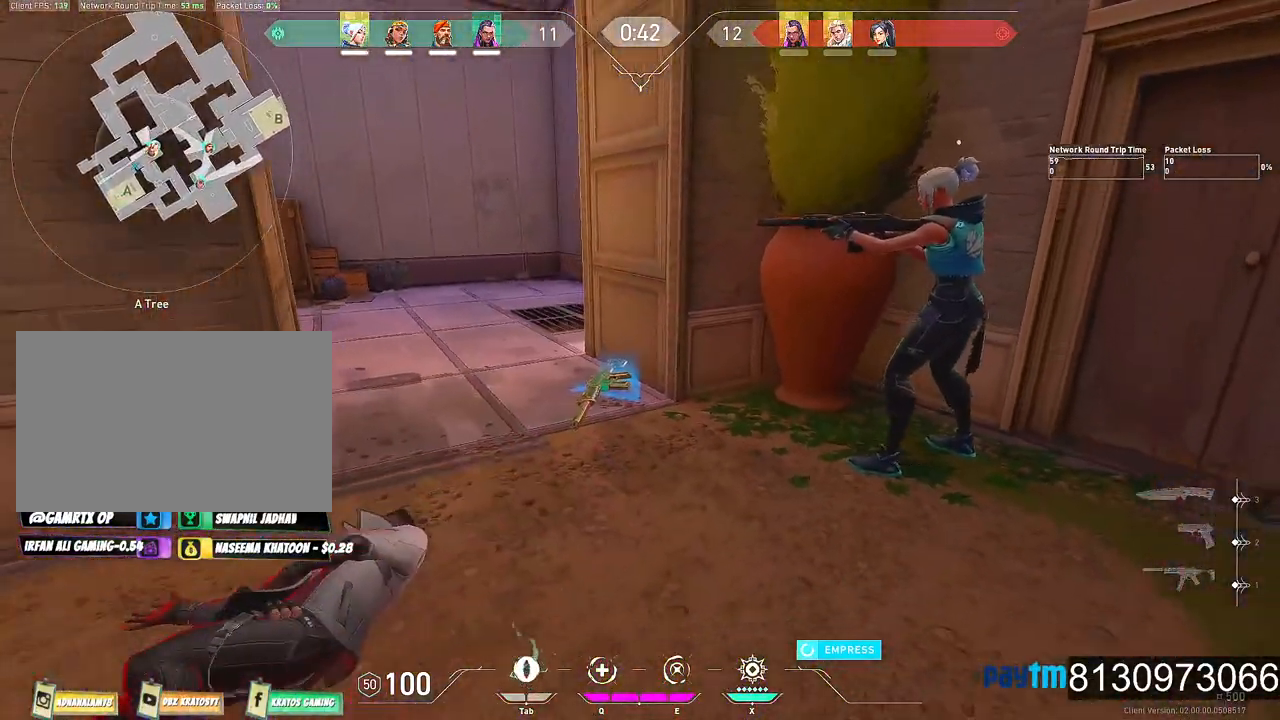
{"keys": ["w"], "mouse": [], "events": []}
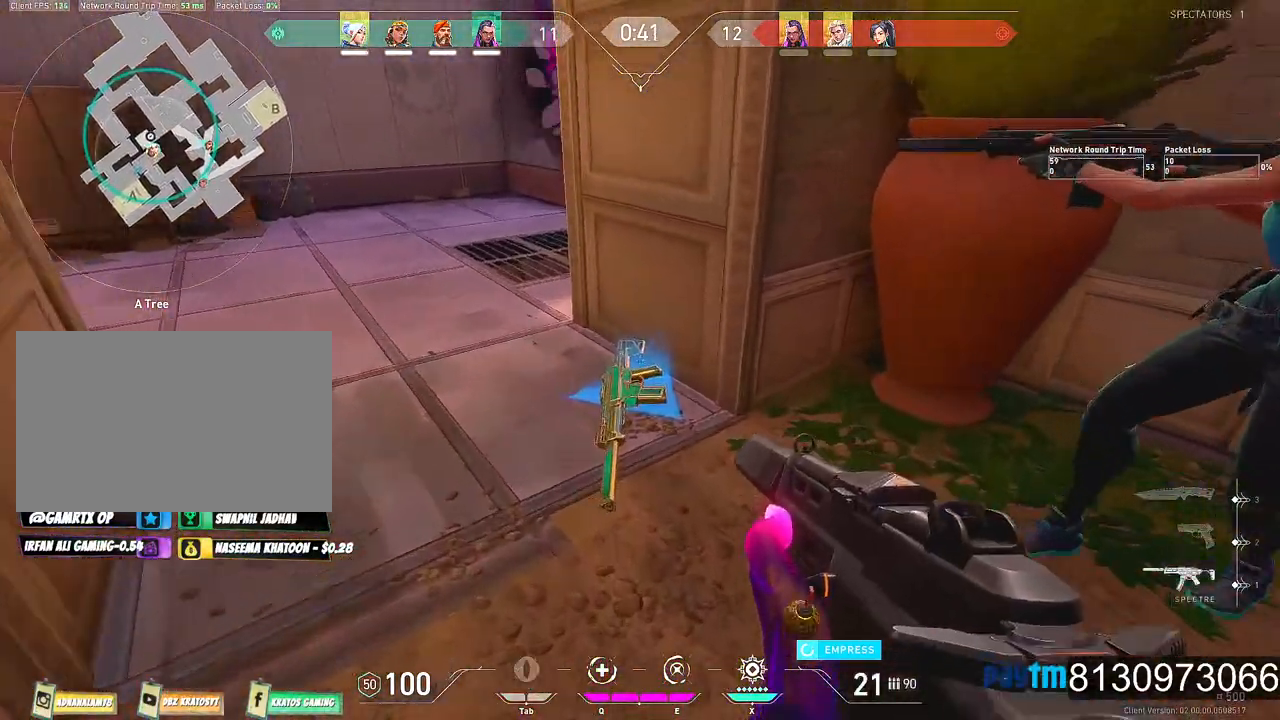
{"keys": ["a"], "mouse": [], "events": [[17, "f", "down"], [150, "f", "up"], [200, "a", "down"], [250, "w", "up"]]}
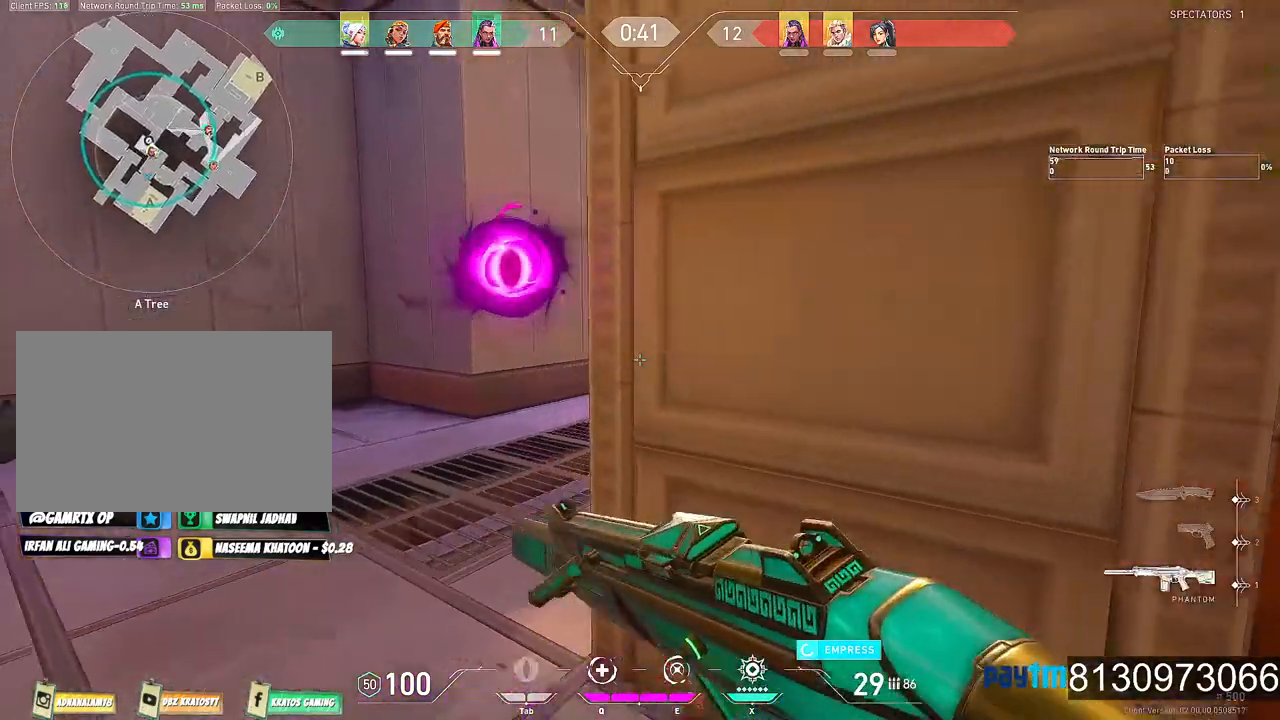
{"keys": ["a", "w"], "mouse": [], "events": [[167, "w", "down"]]}
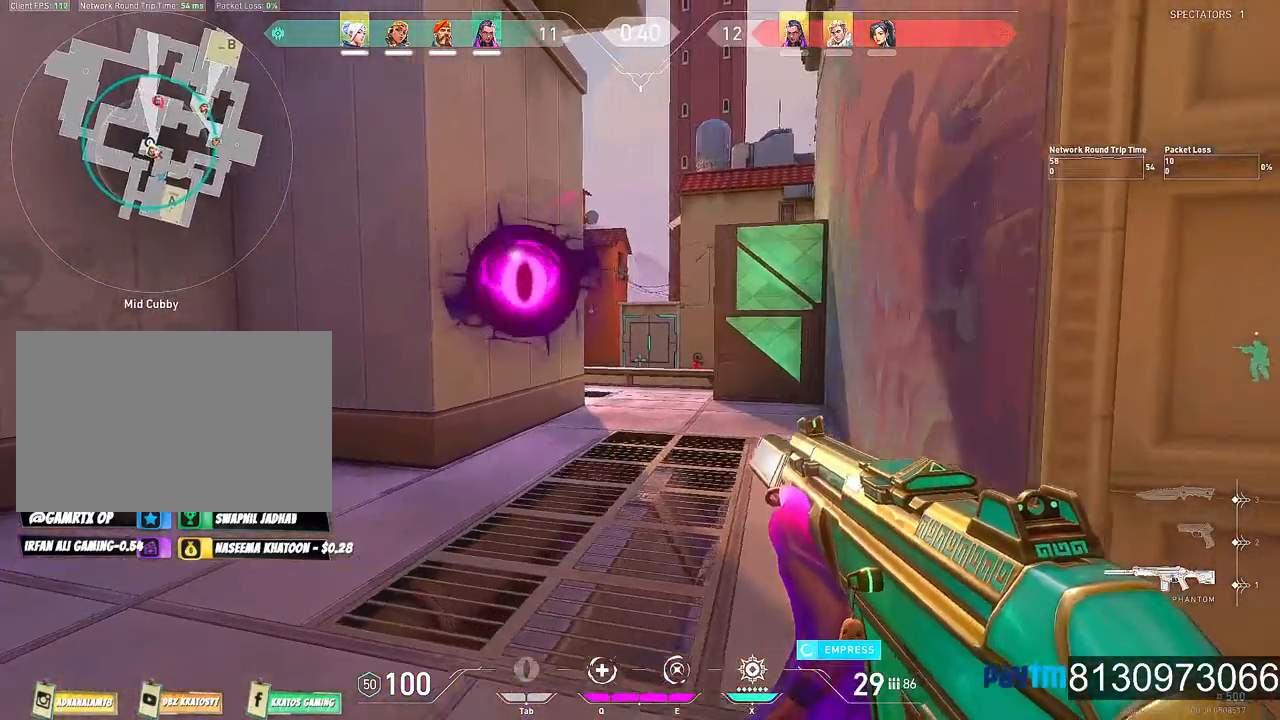
{"keys": [], "mouse": ["left"], "events": [[50, "a", "up"], [184, "d", "down"], [367, "d", "up"], [417, "w", "up"], [467, "mouse_left", "down"]]}
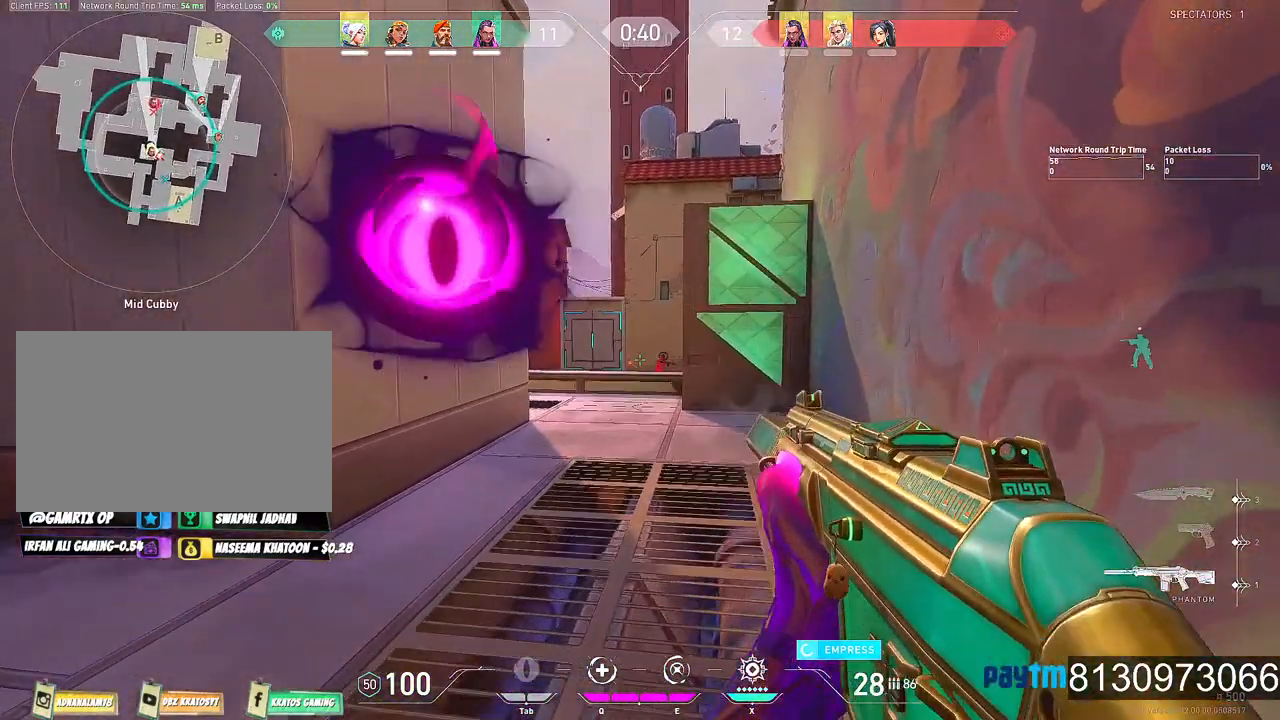
{"keys": ["a"], "mouse": [], "events": [[67, "c", "down"], [300, "a", "down"], [300, "c", "up"], [334, "mouse_left", "up"]]}
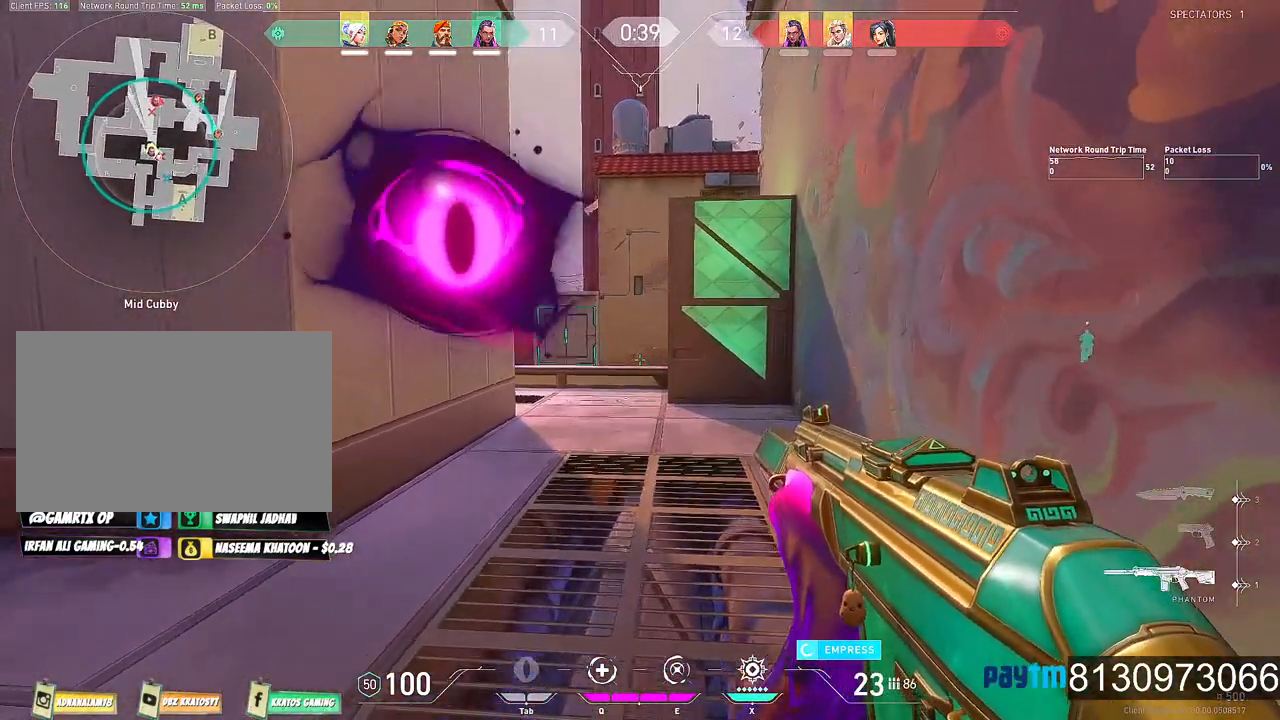
{"keys": ["w"], "mouse": [], "events": [[34, "w", "down"], [217, "a", "up"]]}
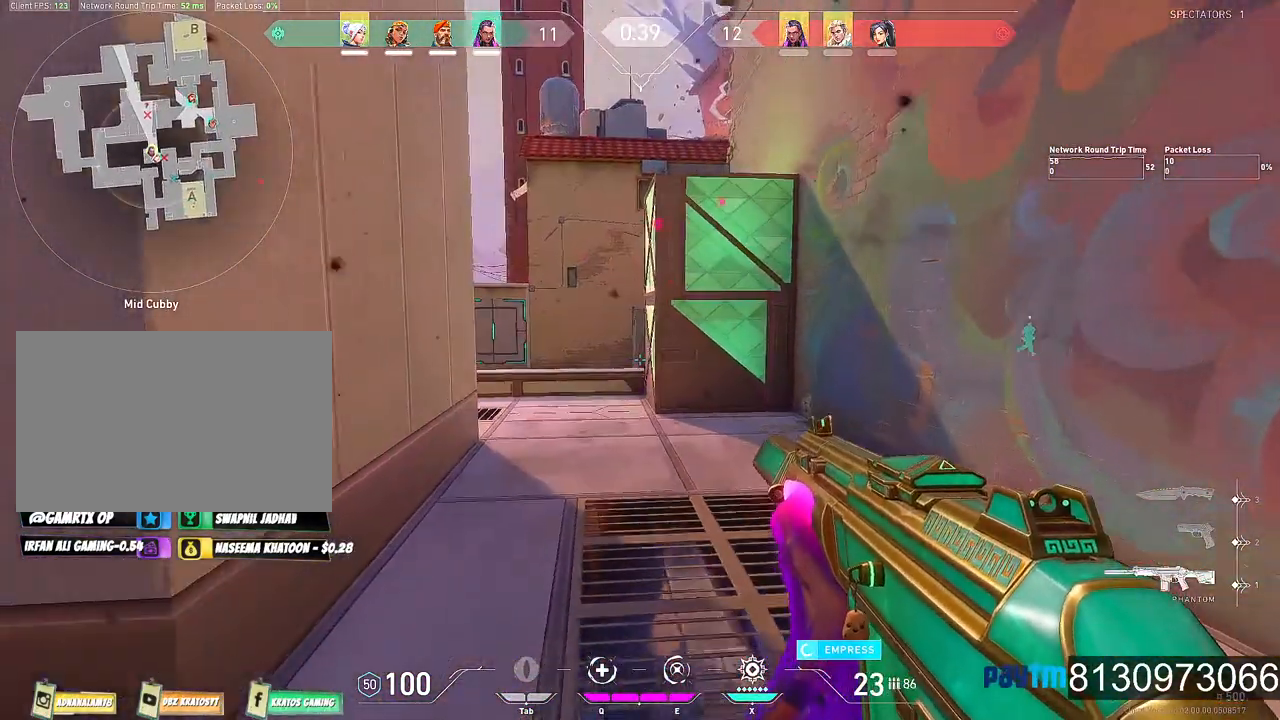
{"keys": ["d", "shift"], "mouse": [], "events": [[84, "a", "down"], [134, "shift", "down"], [134, "w", "up"], [284, "a", "up"], [367, "d", "down"]]}
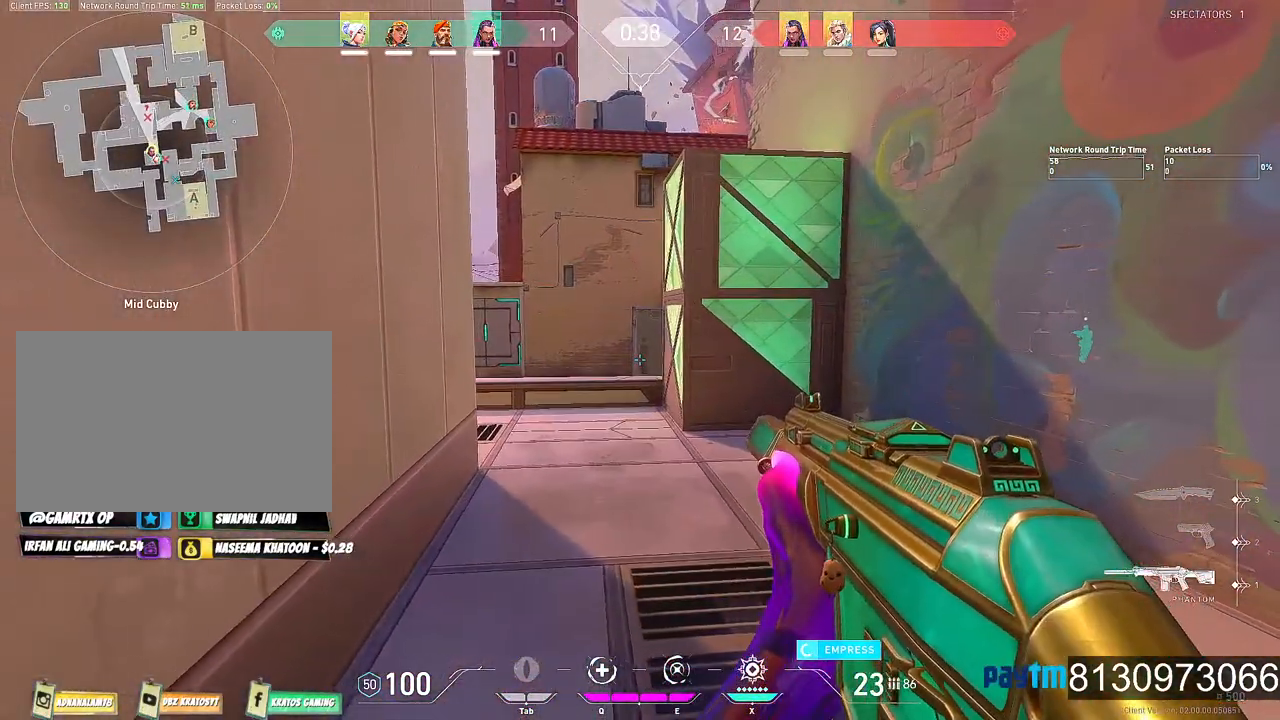
{"keys": ["shift"], "mouse": [], "events": [[17, "d", "up"], [50, "a", "down"], [384, "a", "up"]]}
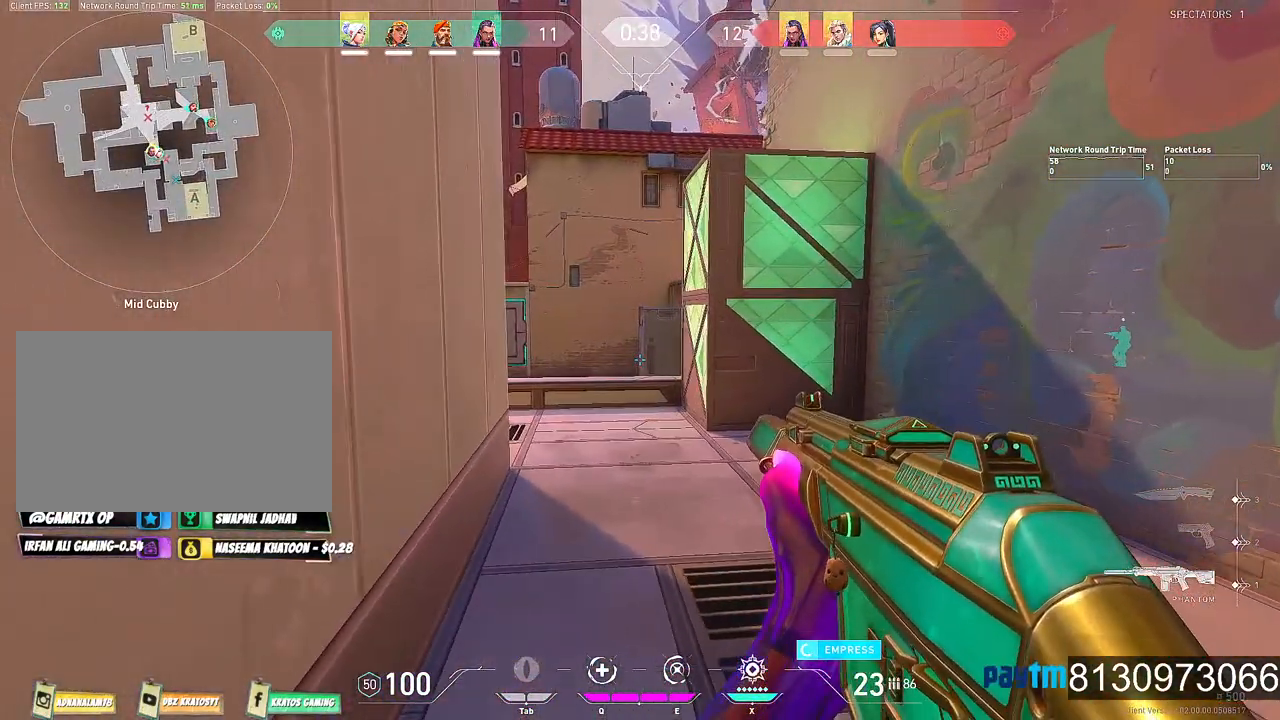
{"keys": ["shift", "w"], "mouse": [], "events": [[217, "w", "down"]]}
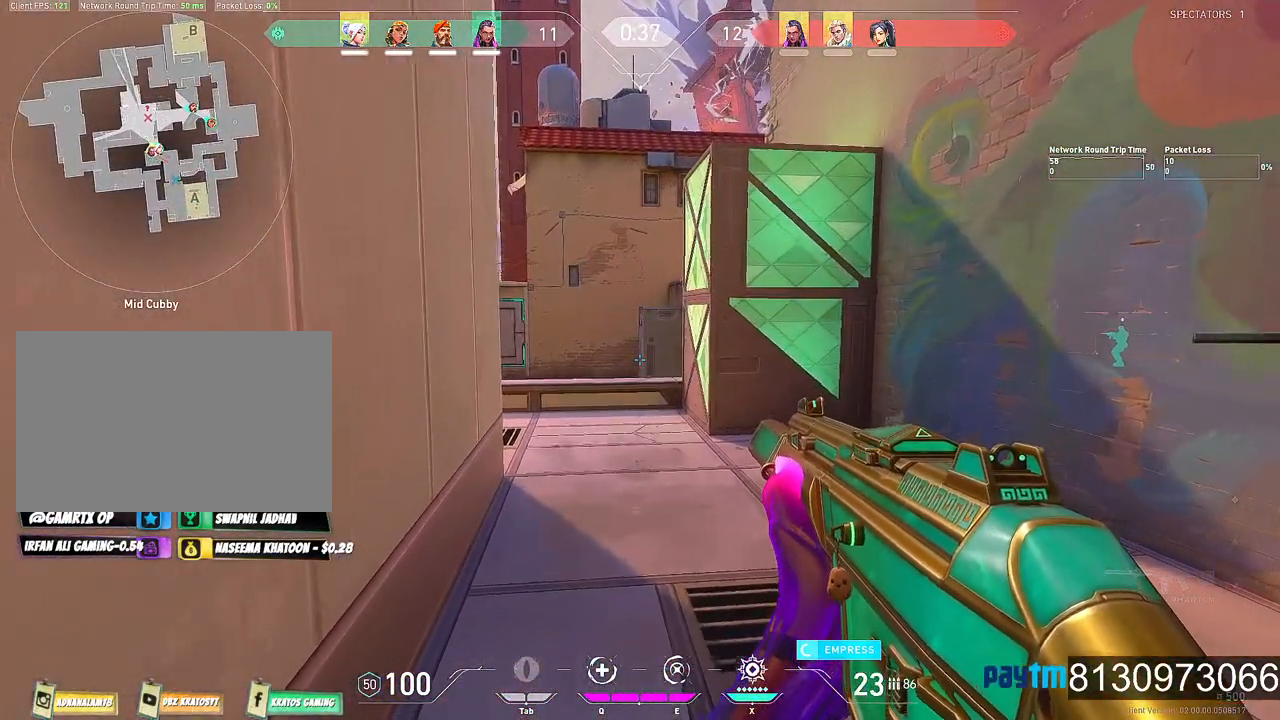
{"keys": ["shift"], "mouse": [], "events": [[84, "w", "up"]]}
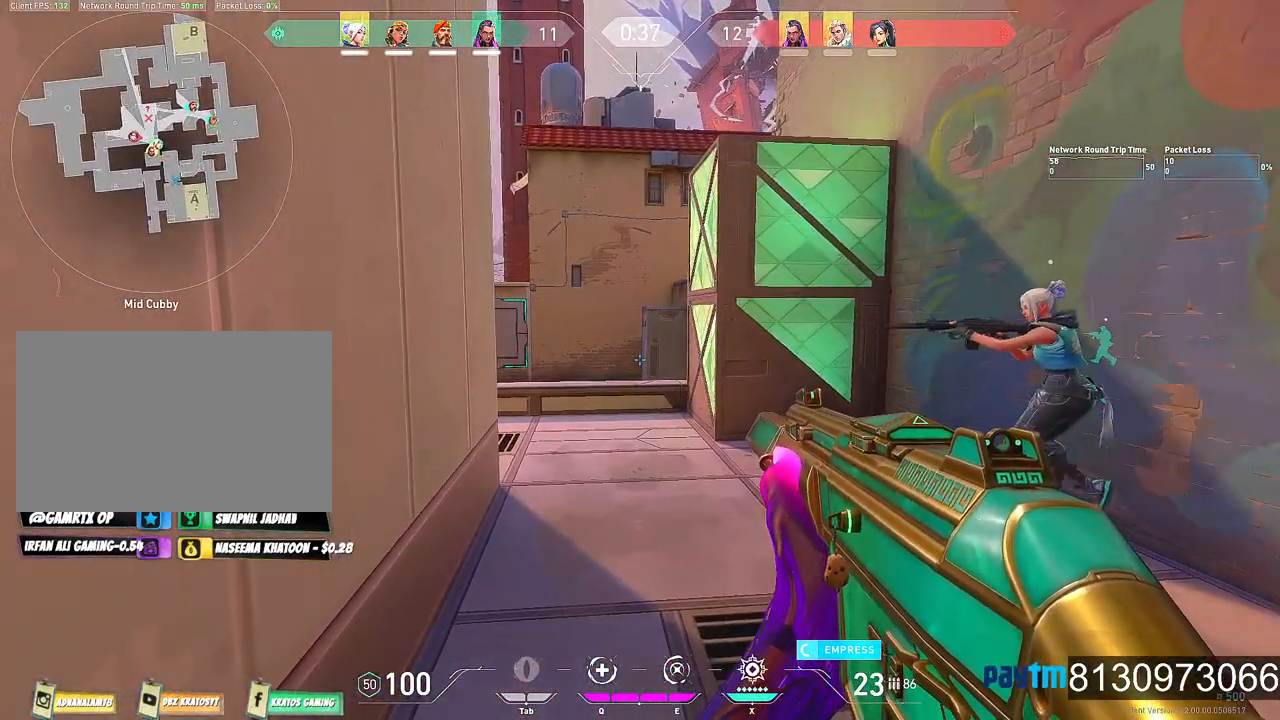
{"keys": ["shift", "z"], "mouse": [], "events": [[484, "z", "down"]]}
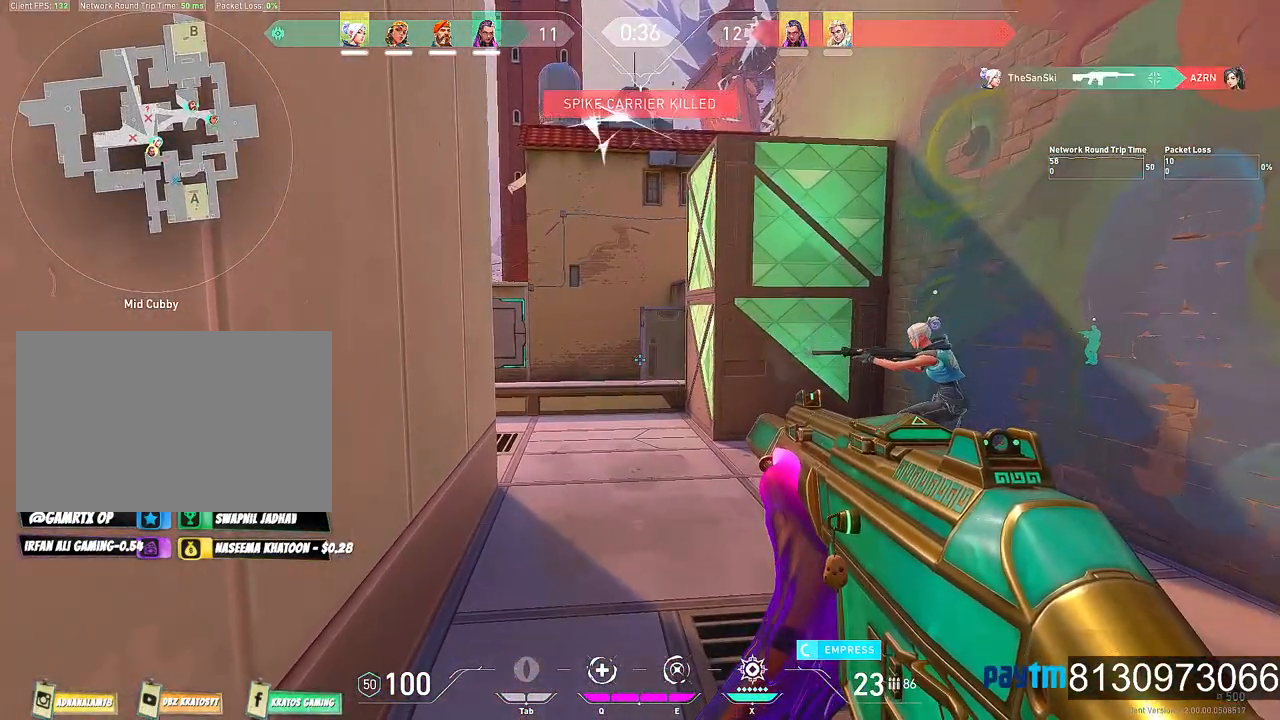
{"keys": ["shift", "w"], "mouse": [], "events": [[84, "z", "up"], [450, "w", "down"]]}
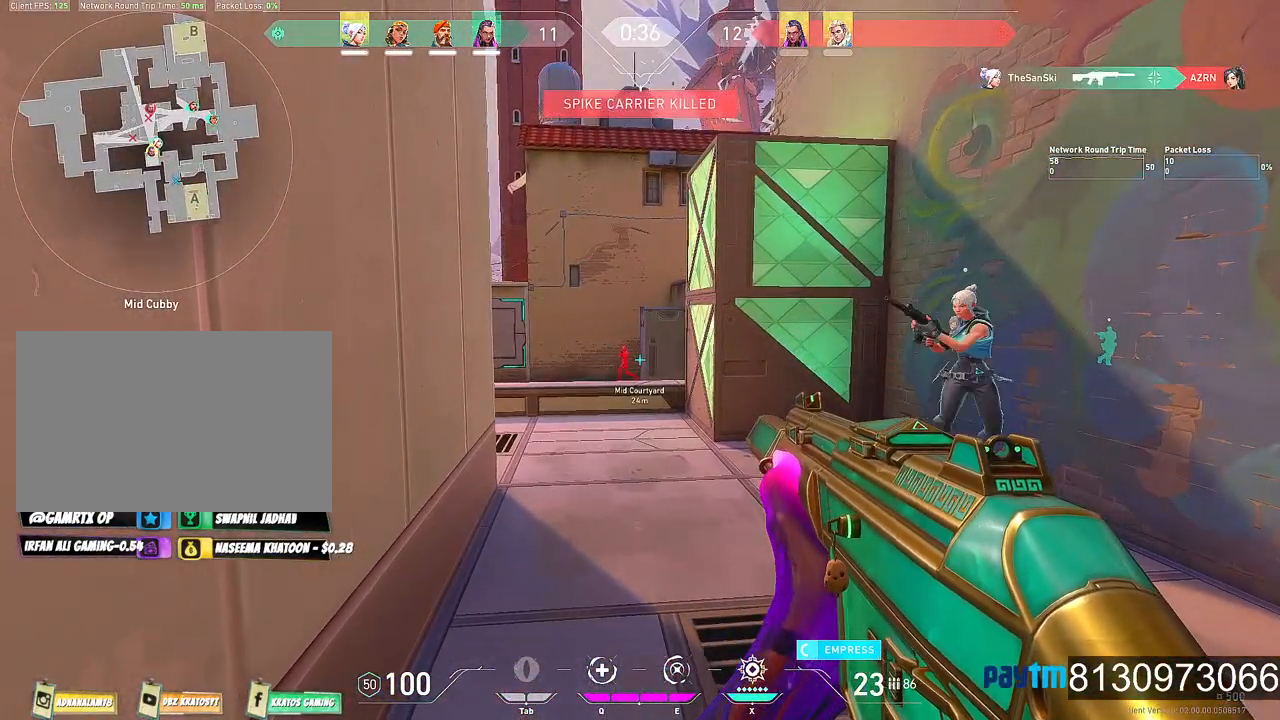
{"keys": ["c"], "mouse": ["left"], "events": [[134, "shift", "up"], [267, "mouse_left", "down"], [317, "c", "down"], [317, "w", "up"]]}
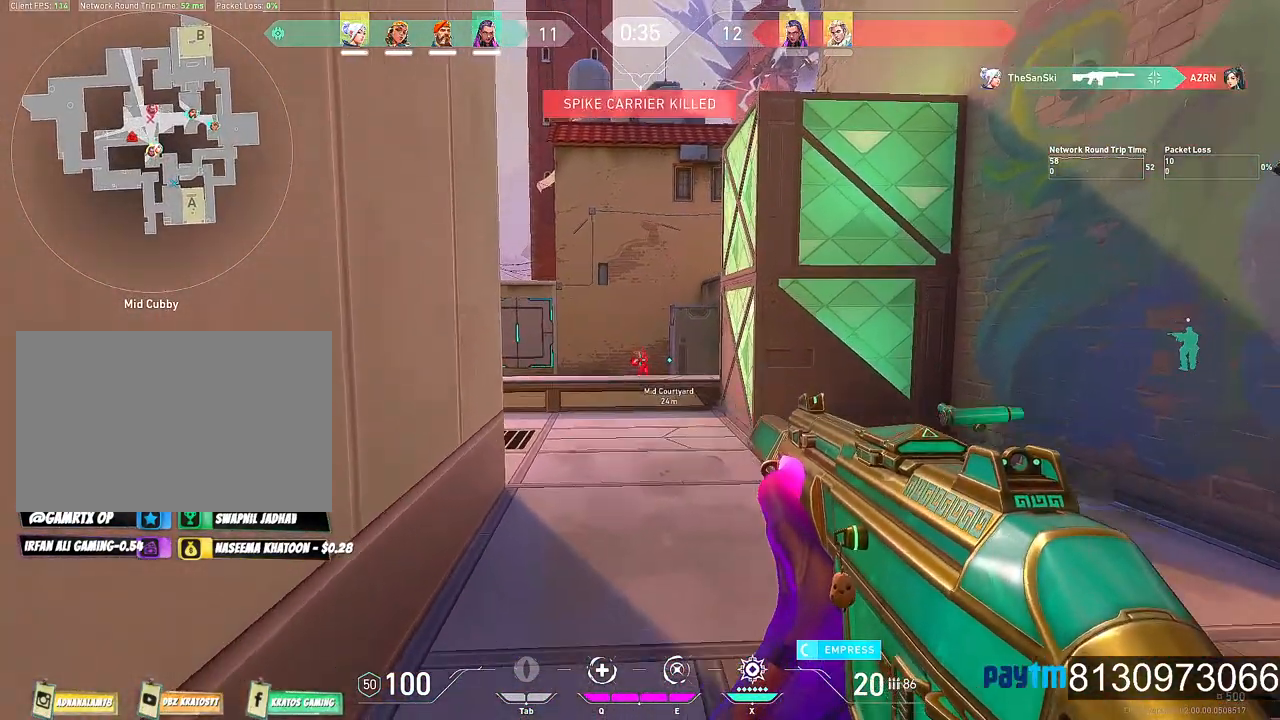
{"keys": ["c"], "mouse": ["left"], "events": []}
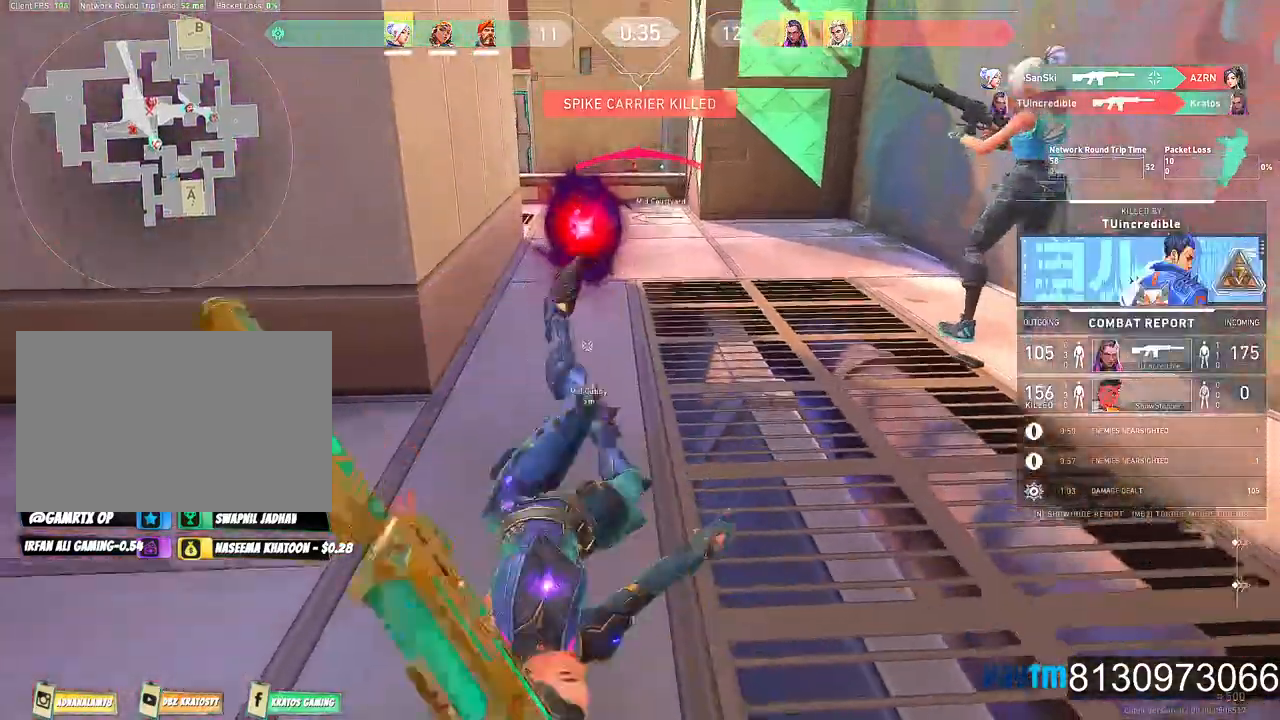
{"keys": [], "mouse": [], "events": [[34, "c", "up"], [67, "mouse_left", "up"], [117, "mouse_left", "down"], [267, "mouse_left", "up"], [350, "mouse_left", "down"], [500, "mouse_left", "up"]]}
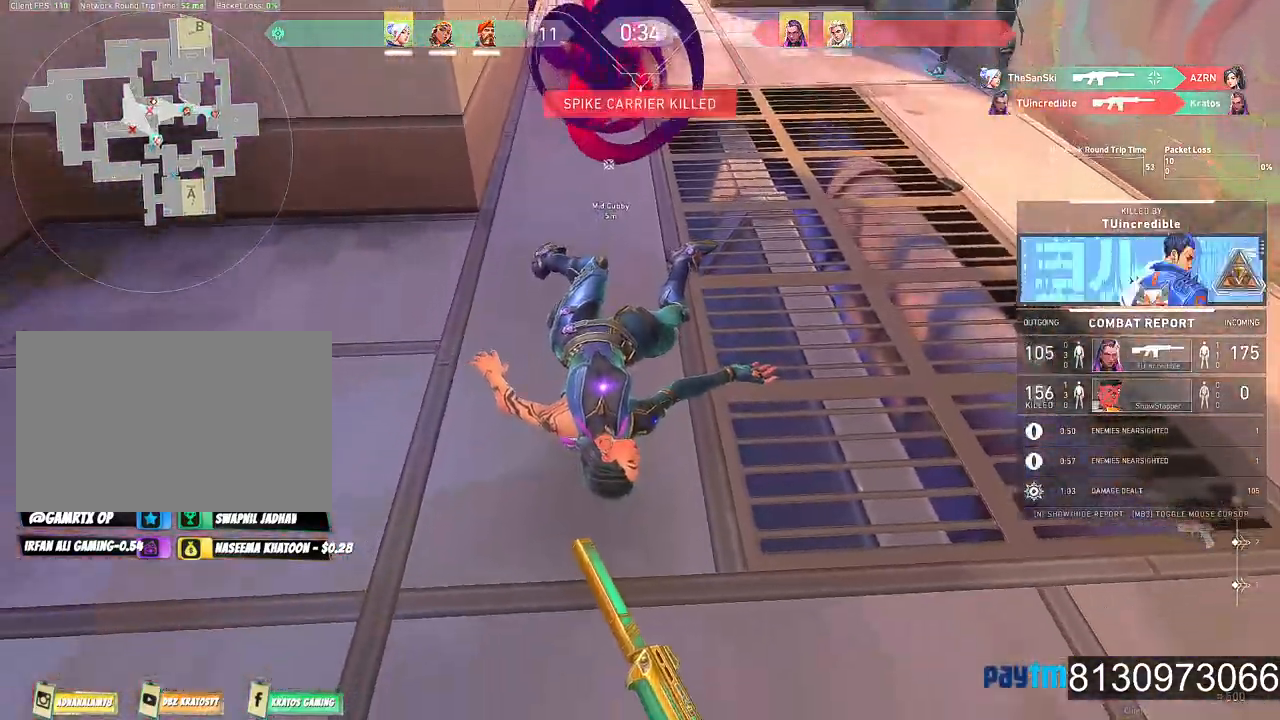
{"keys": [], "mouse": ["left"], "events": [[84, "mouse_left", "down"], [184, "mouse_left", "up"], [267, "mouse_left", "down"], [417, "mouse_left", "up"], [467, "mouse_left", "down"]]}
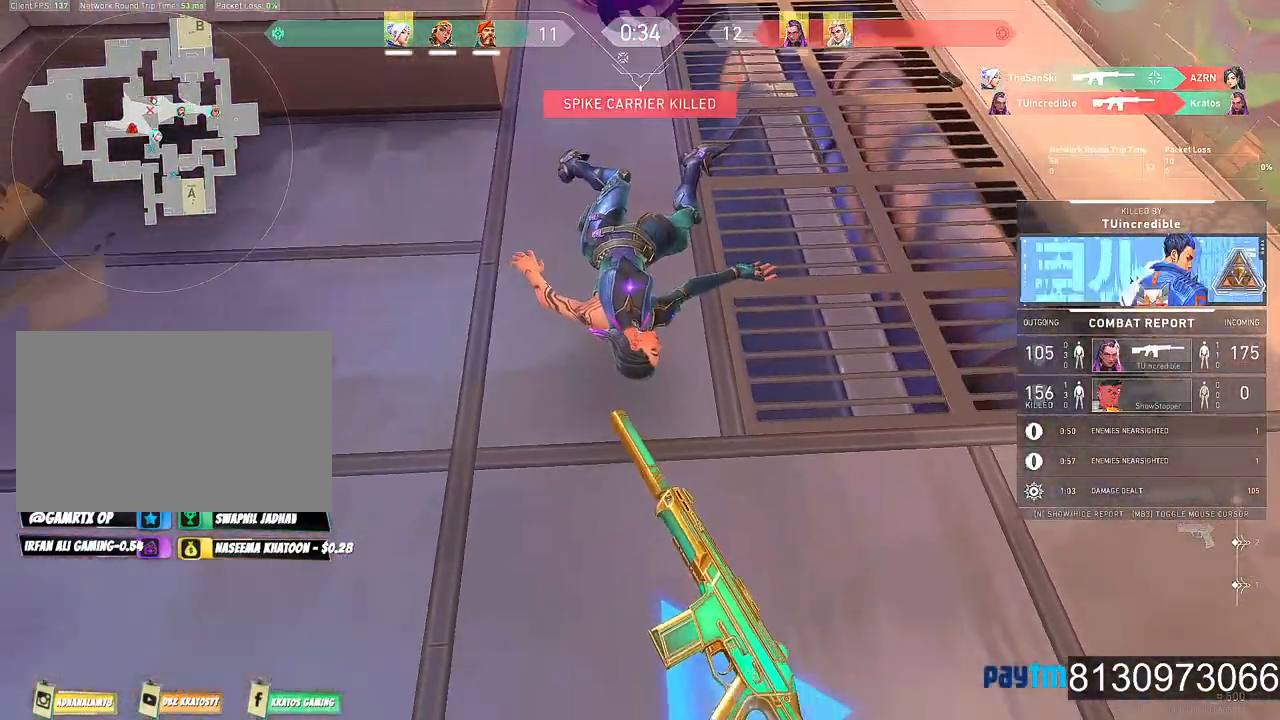
{"keys": [], "mouse": ["left"], "events": [[100, "mouse_left", "up"], [200, "mouse_left", "down"], [300, "mouse_left", "up"], [434, "mouse_left", "down"]]}